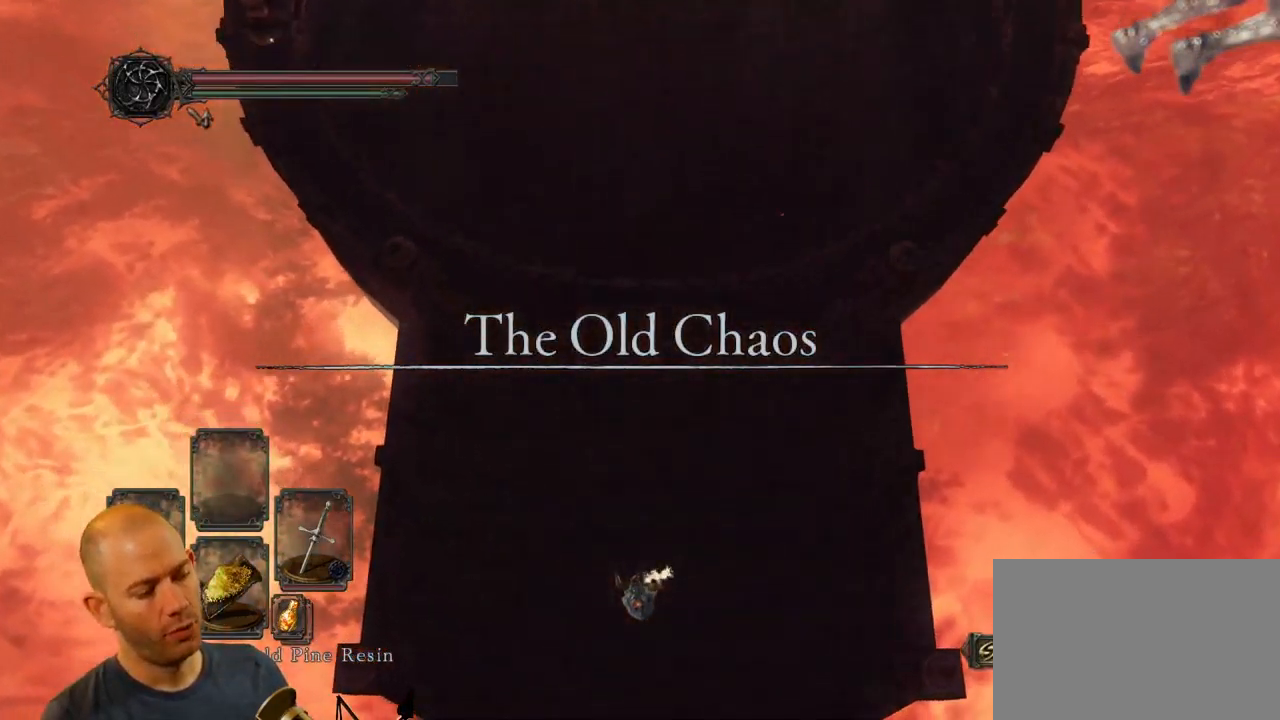
Gameplay with a controller (PlayStation layout); each line is a JSON object with the inputs held at the frame after it (dt_ms = milliseconds from this image to that frame). "events" lists button and stick changes between this image and that frame as [ms after this image, input, new state], when the widget could be followed in between.
{"dt_ms": 500, "buttons": [], "left_stick": "center", "right_stick": "up", "events": [[83, "right_stick", "up"]]}
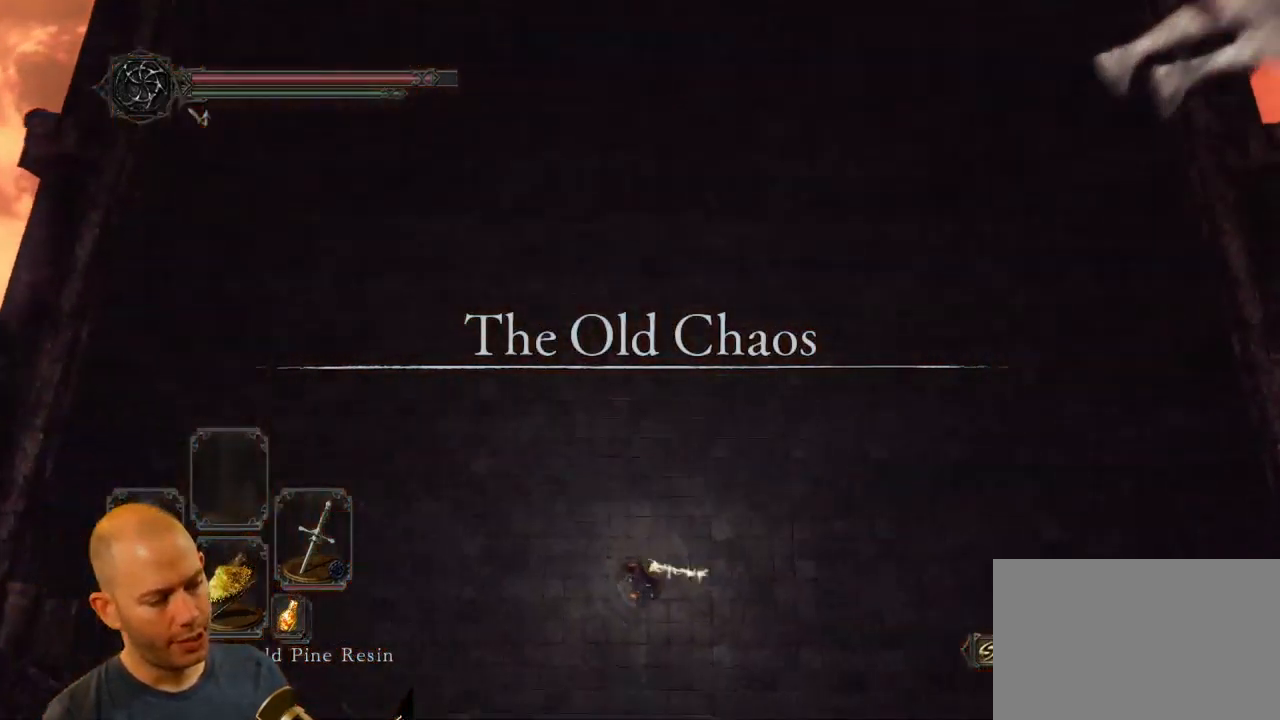
{"dt_ms": 500, "buttons": [], "left_stick": "up", "right_stick": "up", "events": [[200, "left_stick", "up"]]}
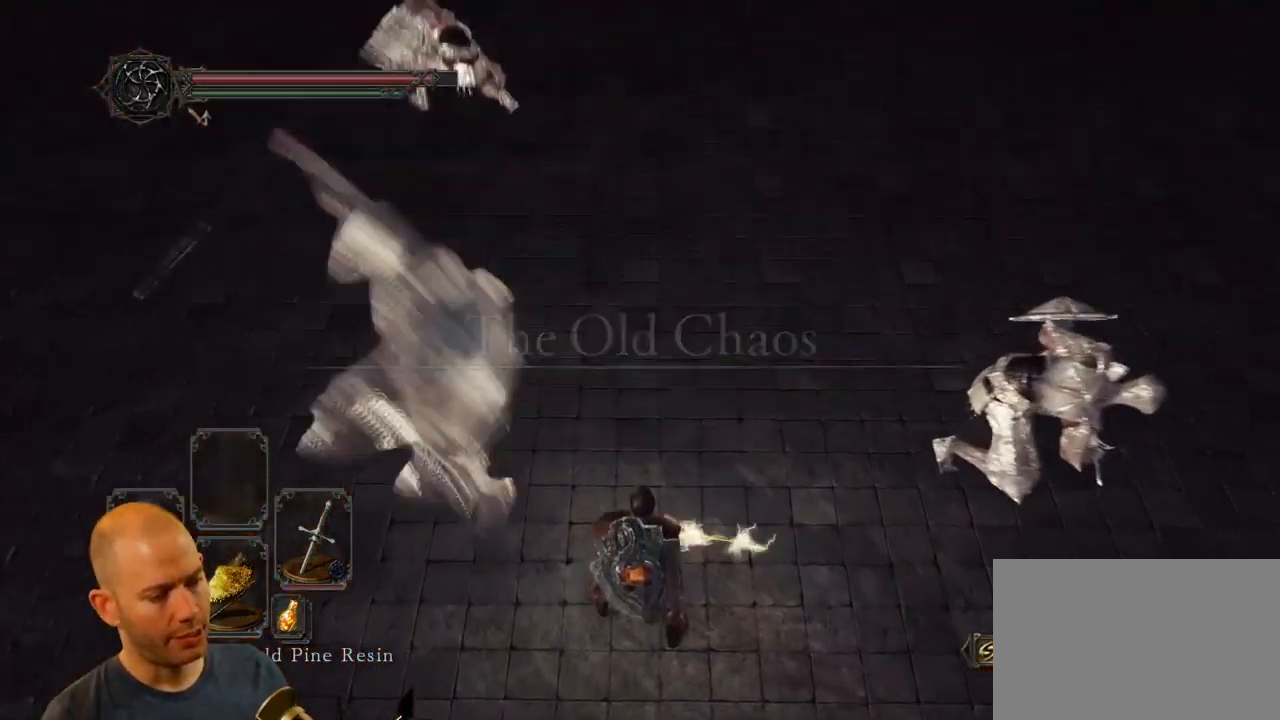
{"dt_ms": 500, "buttons": [], "left_stick": "up", "right_stick": "center", "events": [[417, "right_stick", "center"]]}
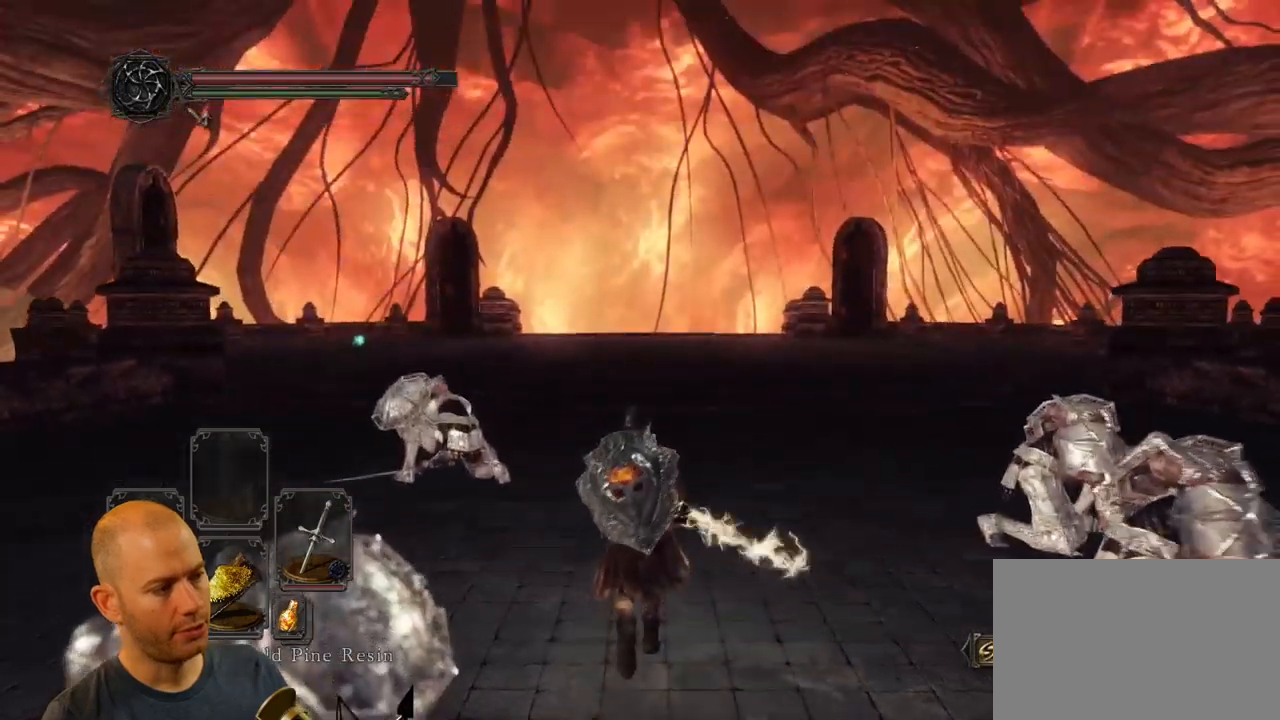
{"dt_ms": 500, "buttons": ["CIRCLE"], "left_stick": "up", "right_stick": "down", "events": [[184, "right_stick", "down"], [467, "CIRCLE", "down"]]}
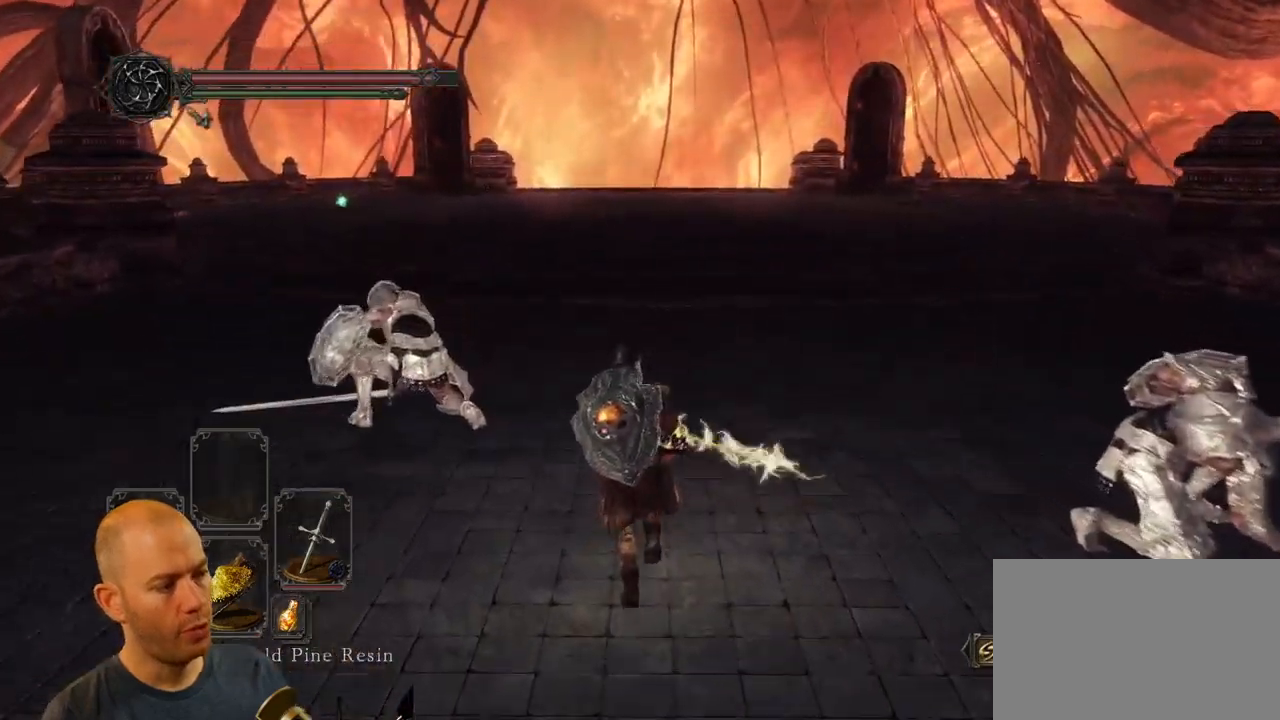
{"dt_ms": 500, "buttons": ["CIRCLE"], "left_stick": "up", "right_stick": "center", "events": [[150, "right_stick", "center"]]}
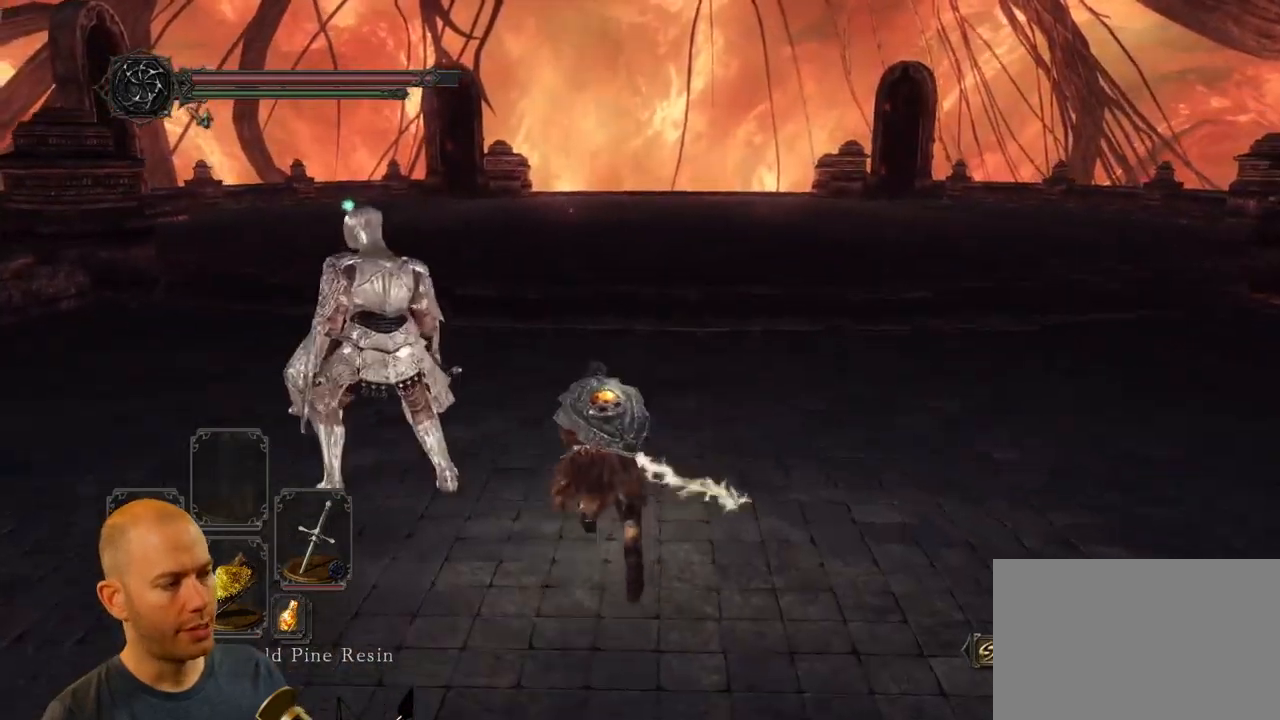
{"dt_ms": 500, "buttons": ["CIRCLE"], "left_stick": "up", "right_stick": "center", "events": []}
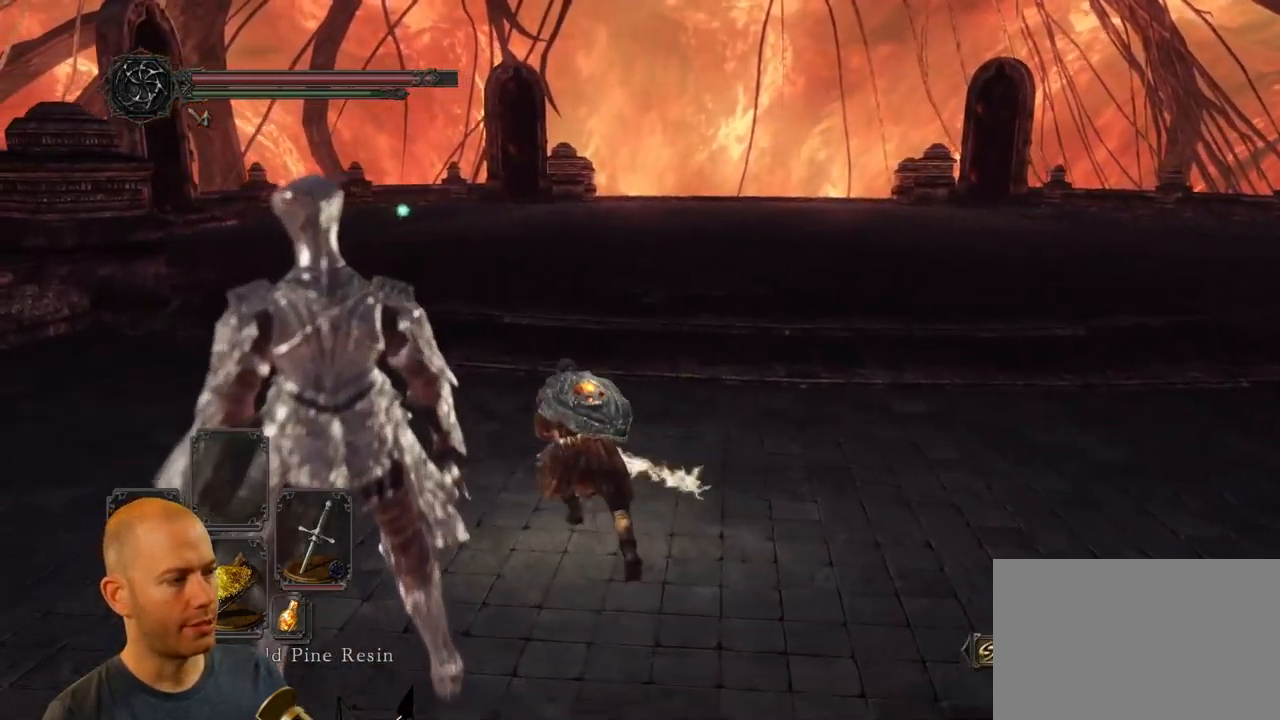
{"dt_ms": 500, "buttons": [], "left_stick": "up", "right_stick": "center", "events": [[417, "CIRCLE", "up"]]}
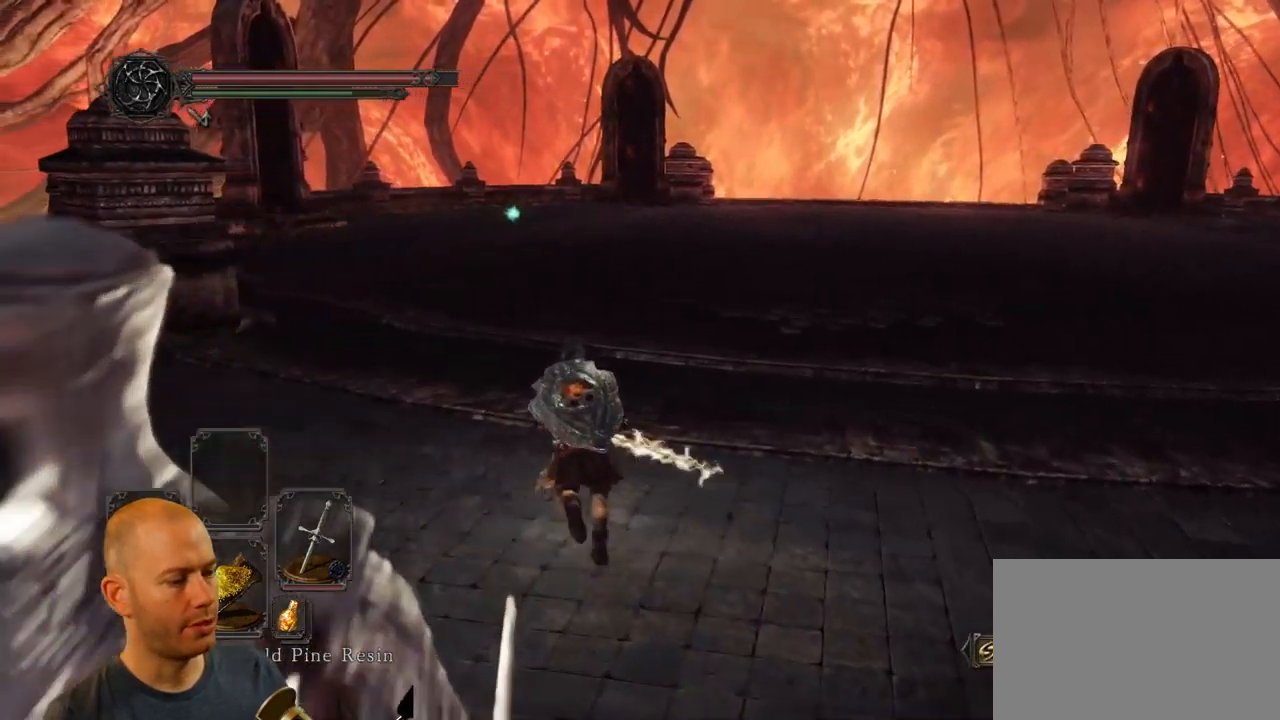
{"dt_ms": 500, "buttons": ["CIRCLE"], "left_stick": "up", "right_stick": "center", "events": [[217, "right_stick", "down-right"], [367, "right_stick", "center"], [500, "CIRCLE", "down"]]}
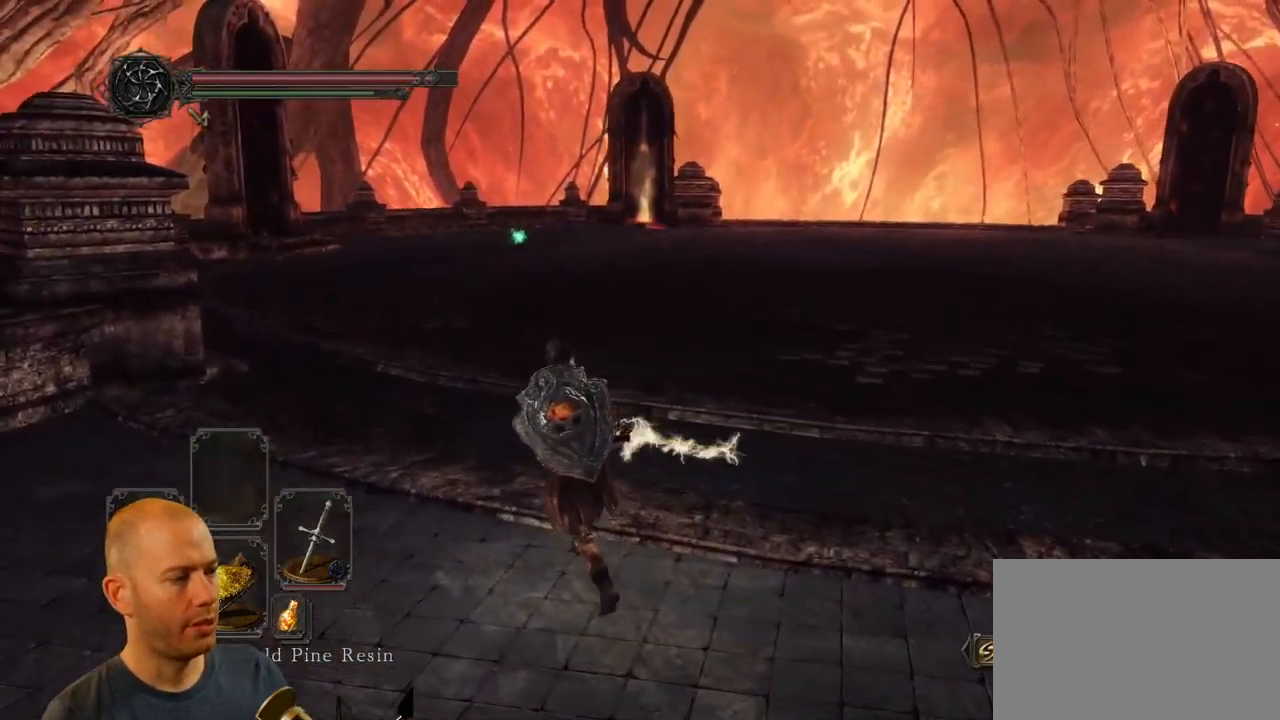
{"dt_ms": 1000, "buttons": ["CIRCLE"], "left_stick": "up", "right_stick": "center"}
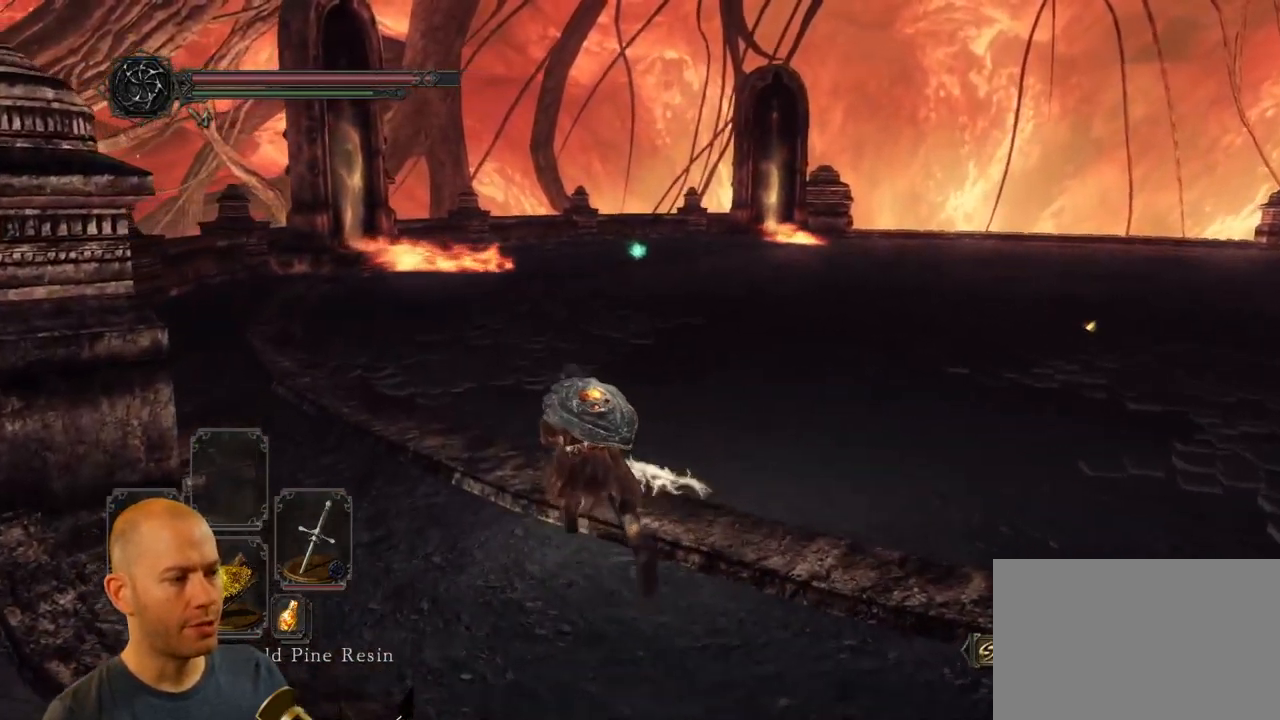
{"dt_ms": 500, "buttons": ["CIRCLE"], "left_stick": "up", "right_stick": "center"}
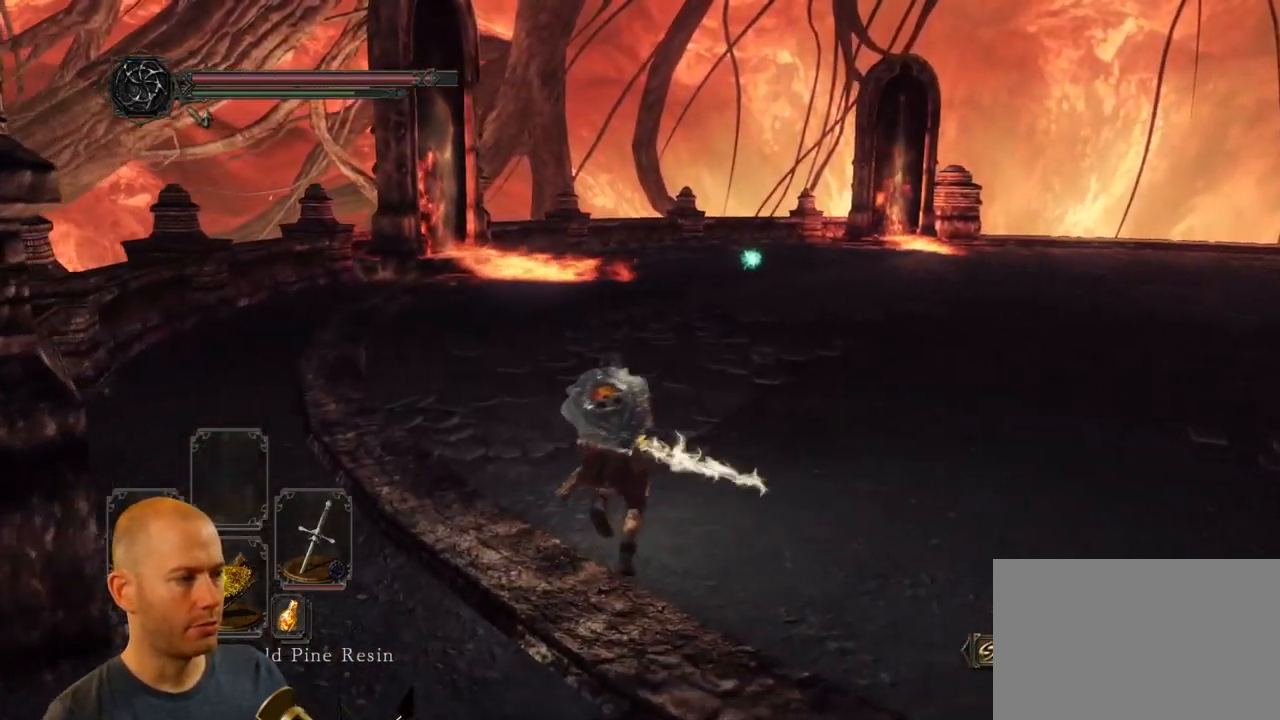
{"dt_ms": 500, "buttons": ["CIRCLE"], "left_stick": "up", "right_stick": "center", "events": []}